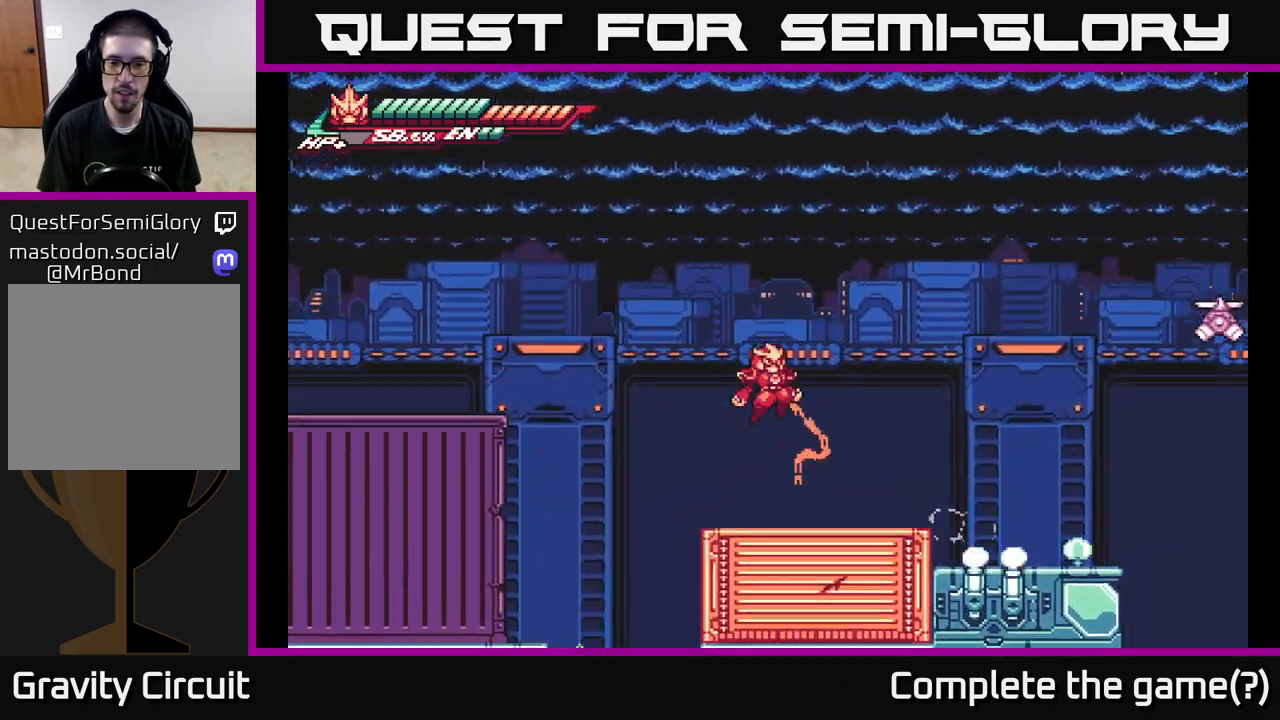
Gameplay with a controller (Xbox layout); each line is a JSON object with the inputs held at the frame after it. "events" lists button and stick changes between this image and that frame as [ms after this image, input, new state], when the widget could be followed in between.
{"buttons": [], "left_stick": "right", "right_stick": "center", "events": [[50, "left_stick", "right"], [400, "A", "up"]]}
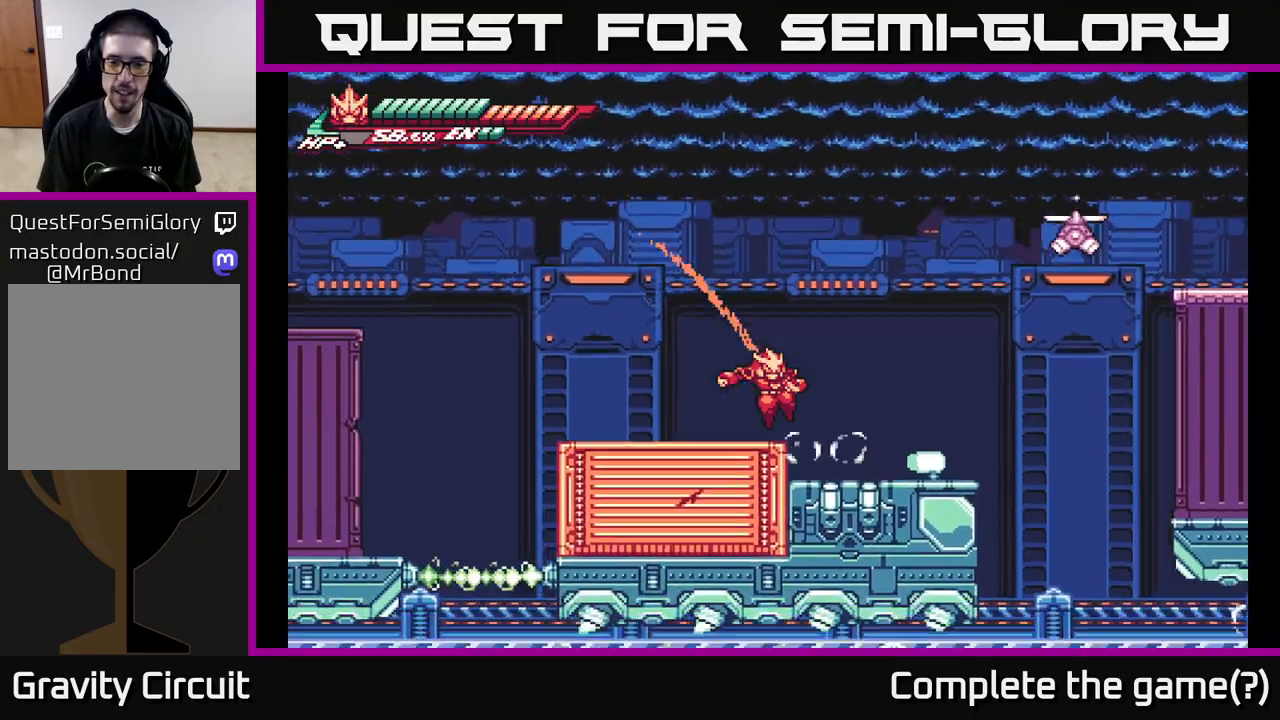
{"buttons": [], "left_stick": "down", "right_stick": "center", "events": [[283, "left_stick", "up-left"], [333, "left_stick", "down-left"], [400, "X", "down"], [417, "left_stick", "down"], [500, "X", "up"]]}
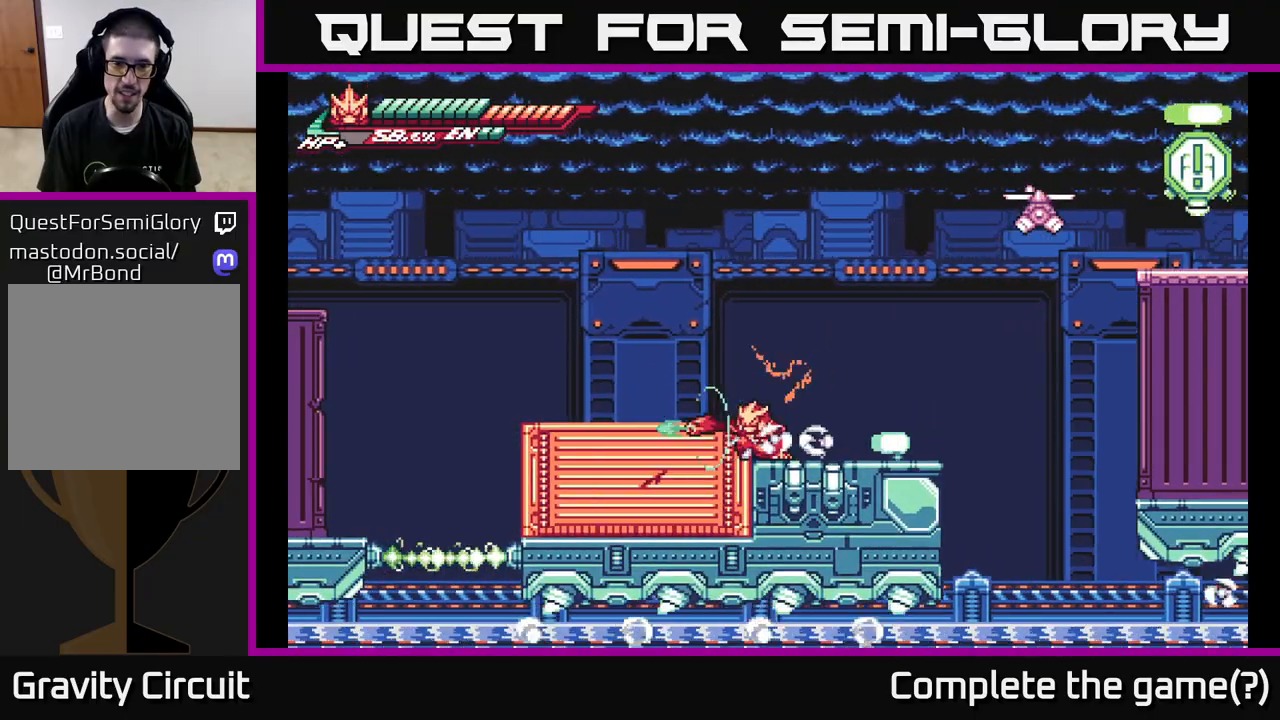
{"buttons": ["A"], "left_stick": "down-left", "right_stick": "center", "events": [[83, "X", "down"], [200, "X", "up"], [283, "X", "down"], [400, "X", "up"], [467, "A", "down"], [467, "left_stick", "down-left"]]}
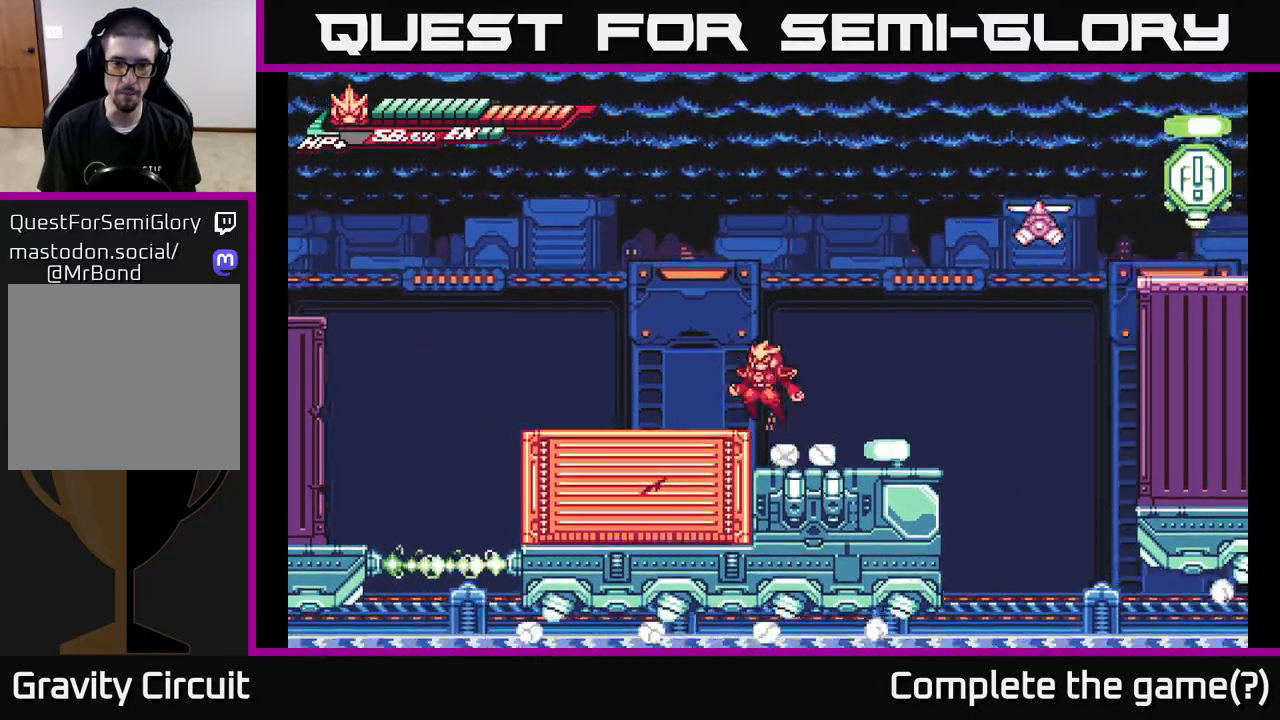
{"buttons": ["L2"], "left_stick": "left", "right_stick": "center", "events": [[17, "L2", "down"], [17, "left_stick", "left"], [117, "A", "up"], [150, "L2", "up"], [450, "L2", "down"]]}
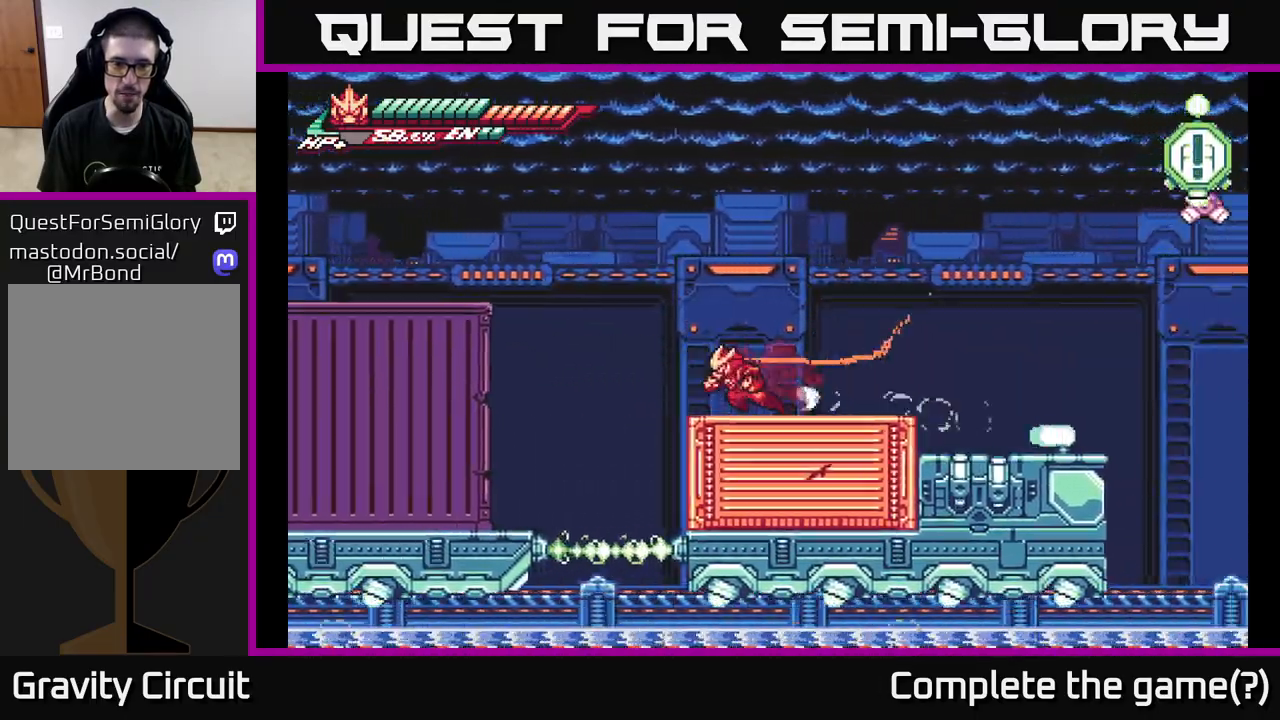
{"buttons": [], "left_stick": "left", "right_stick": "center", "events": [[183, "A", "down"], [267, "A", "up"], [350, "L2", "up"]]}
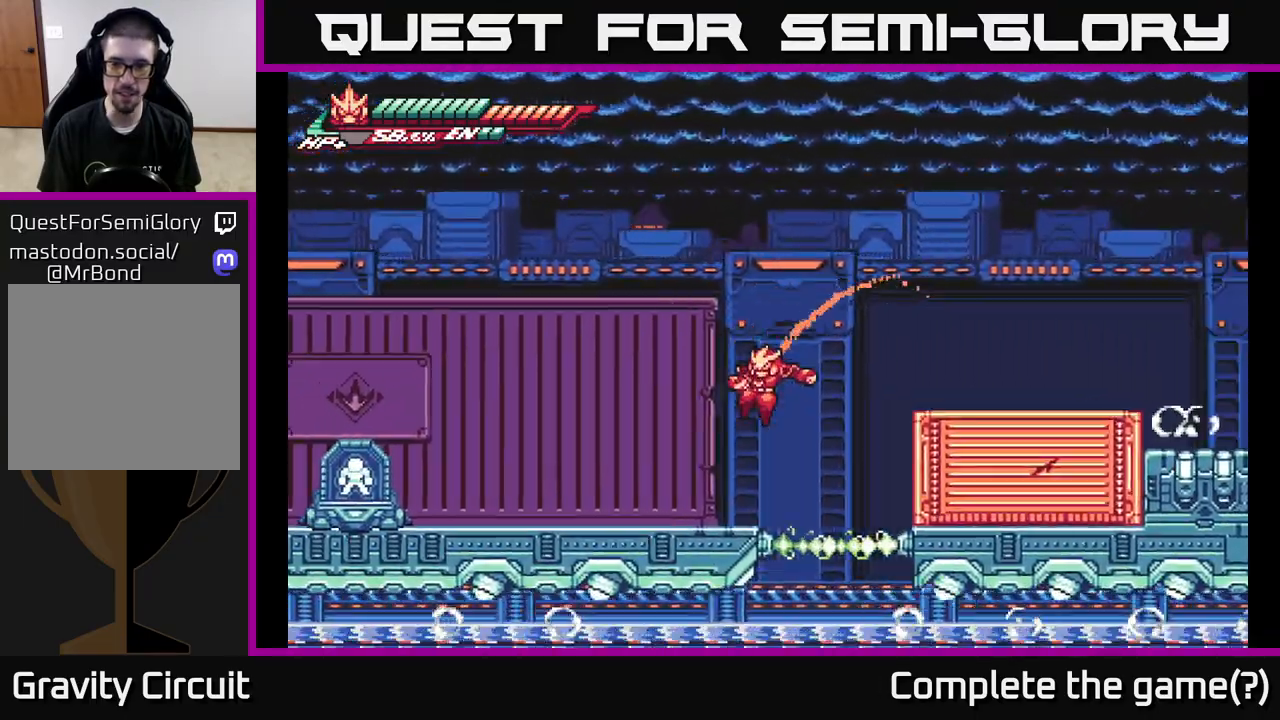
{"buttons": [], "left_stick": "left", "right_stick": "center", "events": []}
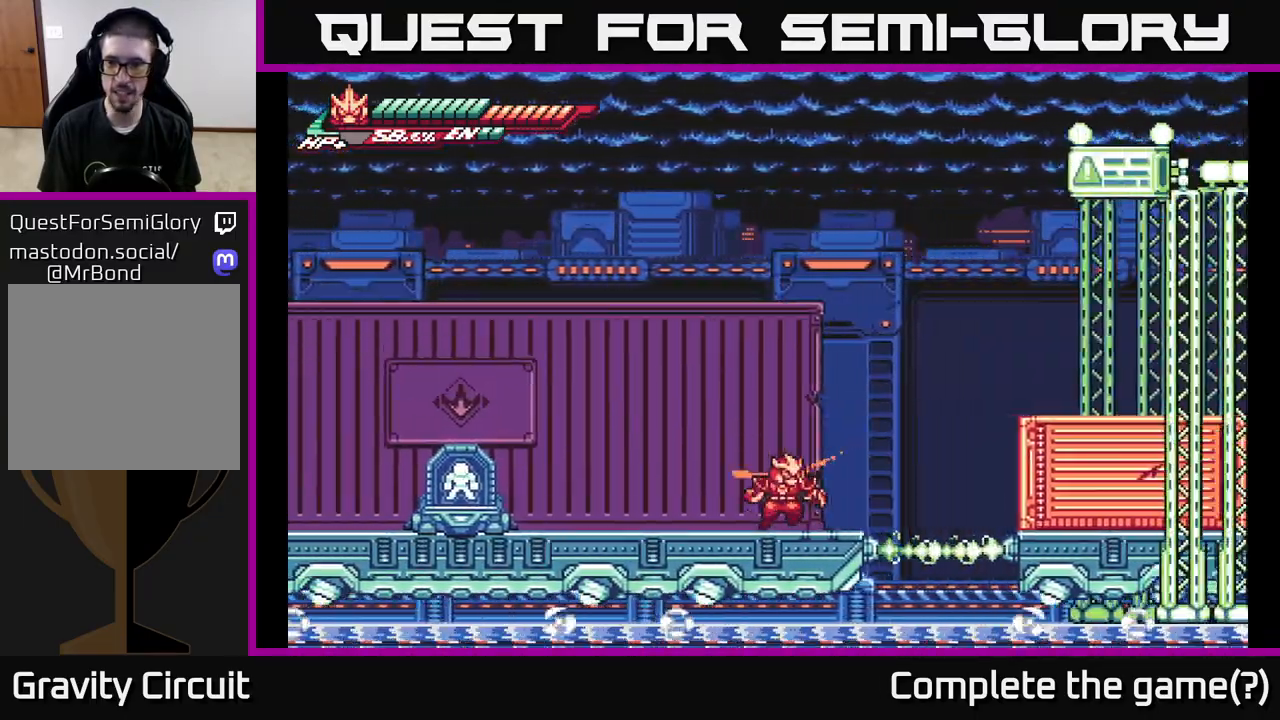
{"buttons": ["X", "L2"], "left_stick": "right", "right_stick": "center", "events": [[17, "L2", "down"], [17, "left_stick", "right"], [200, "A", "down"], [267, "A", "up"], [400, "X", "down"]]}
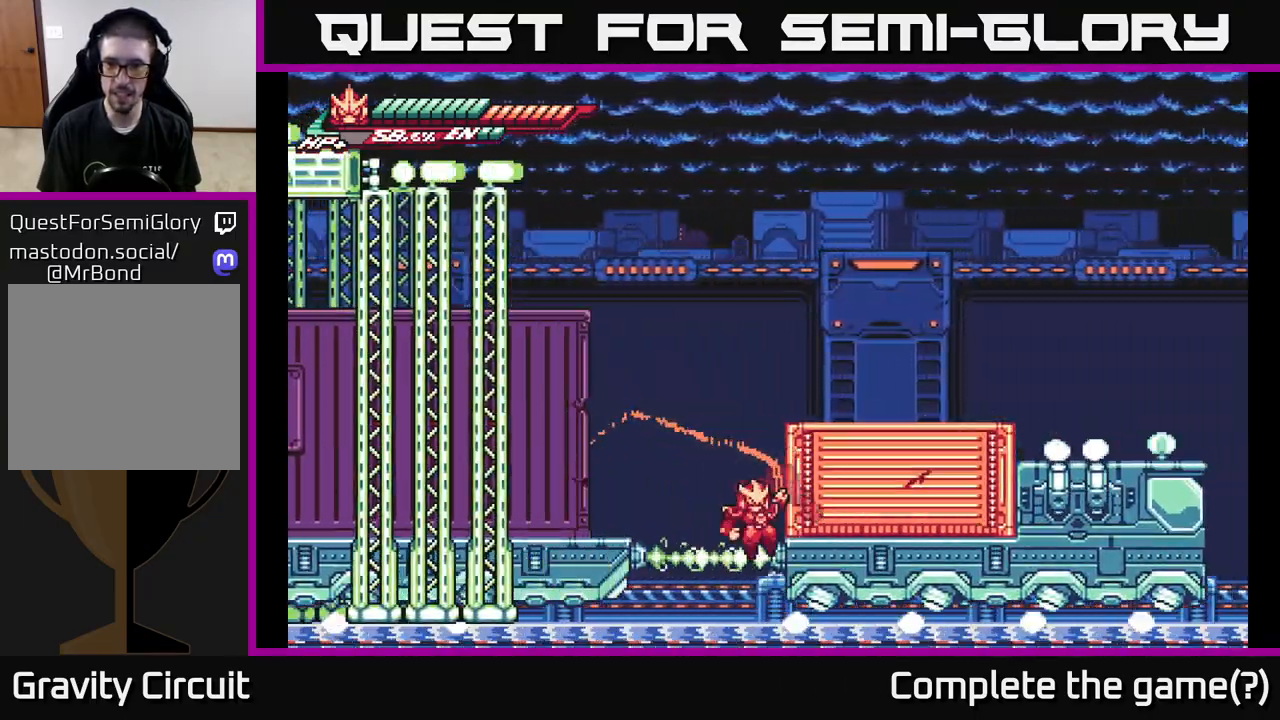
{"buttons": ["A", "L2"], "left_stick": "right", "right_stick": "center", "events": [[17, "X", "up"], [50, "A", "down"], [133, "X", "down"], [200, "A", "up"], [267, "A", "down"], [283, "X", "up"], [300, "L2", "up"], [333, "A", "up"], [417, "L2", "down"], [450, "A", "down"]]}
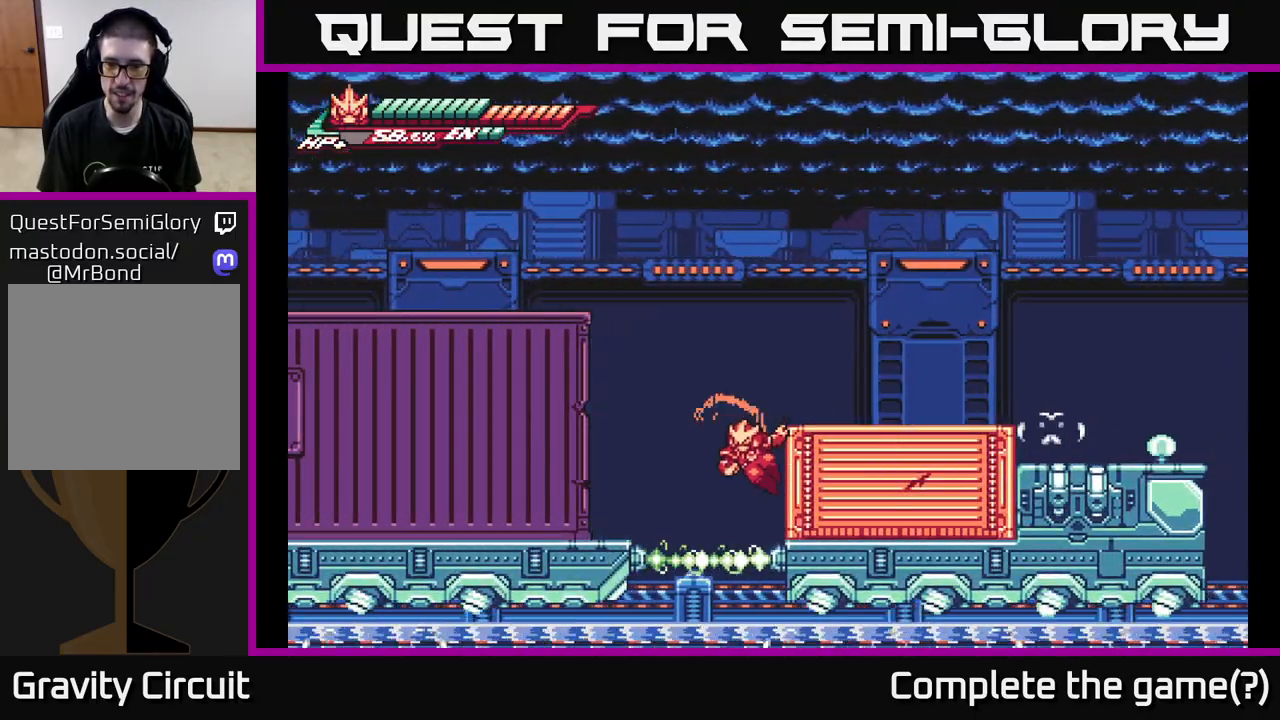
{"buttons": ["A"], "left_stick": "right", "right_stick": "center", "events": [[183, "A", "up"], [250, "A", "down"], [467, "L2", "up"]]}
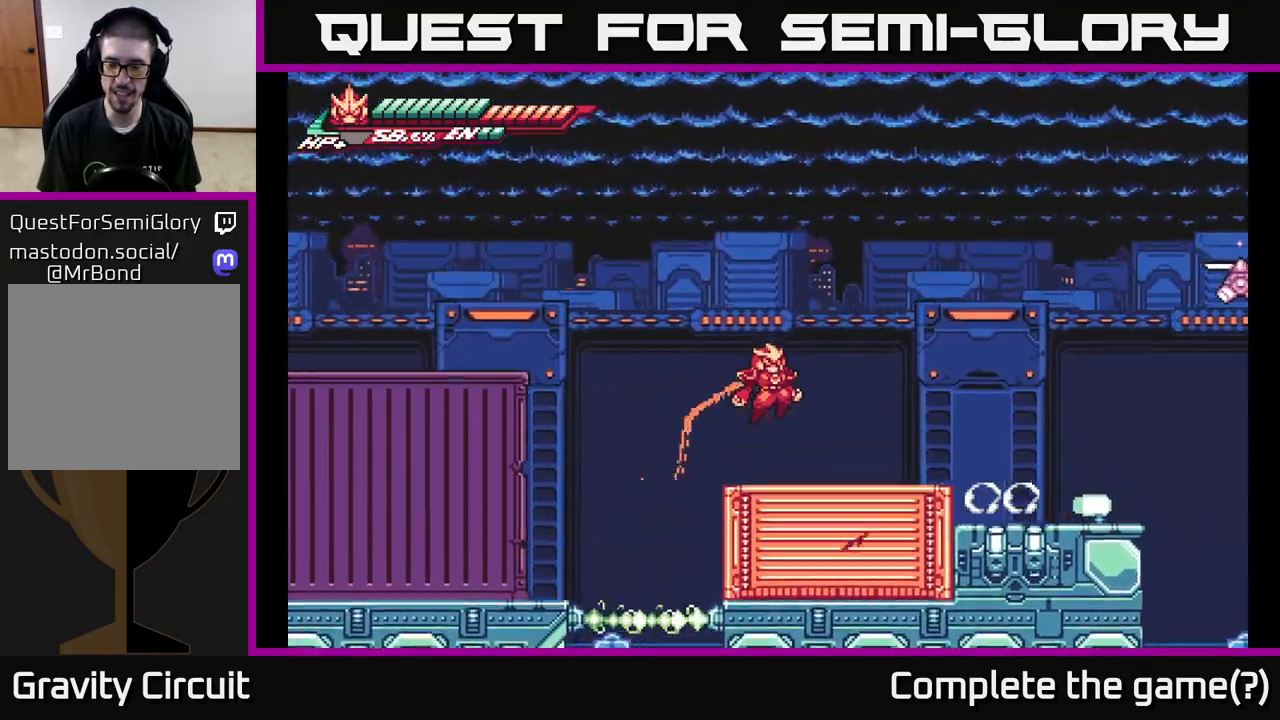
{"buttons": ["L2"], "left_stick": "right", "right_stick": "center", "events": [[100, "A", "up"], [250, "L2", "down"]]}
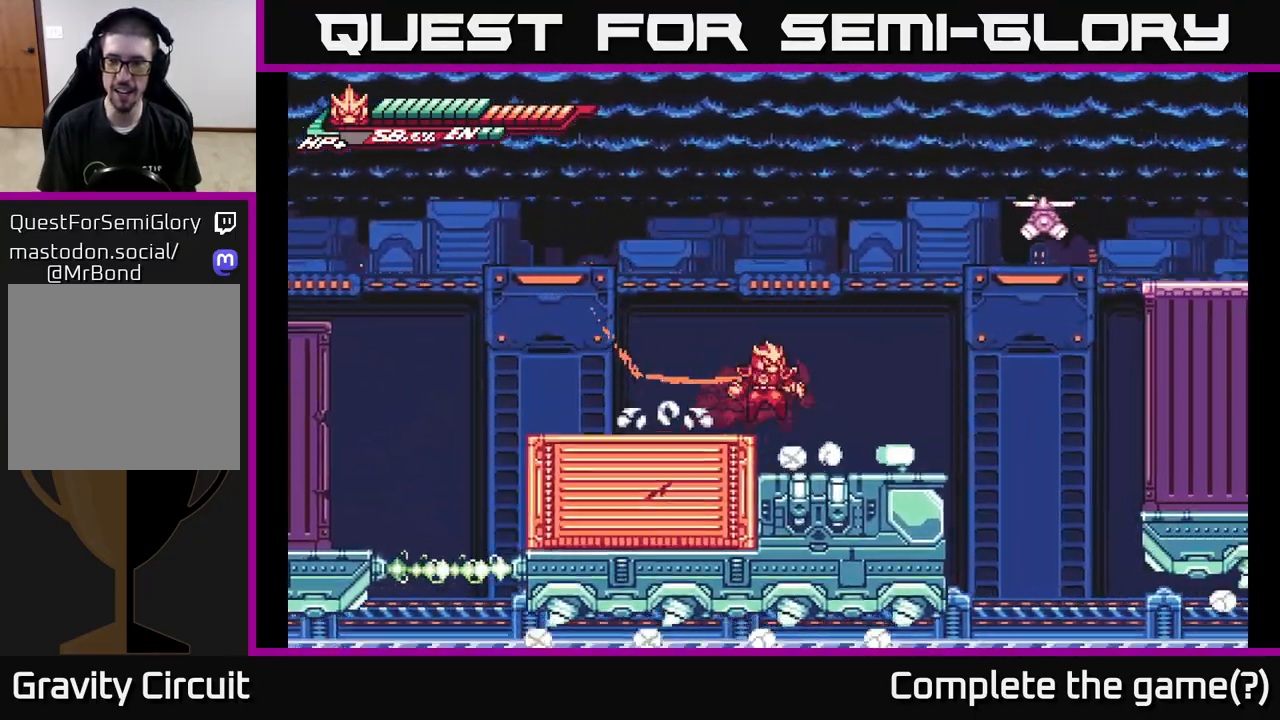
{"buttons": ["A"], "left_stick": "right", "right_stick": "center", "events": [[50, "A", "down"], [217, "A", "up"], [267, "A", "down"], [333, "X", "down"], [467, "L2", "up"], [483, "X", "up"]]}
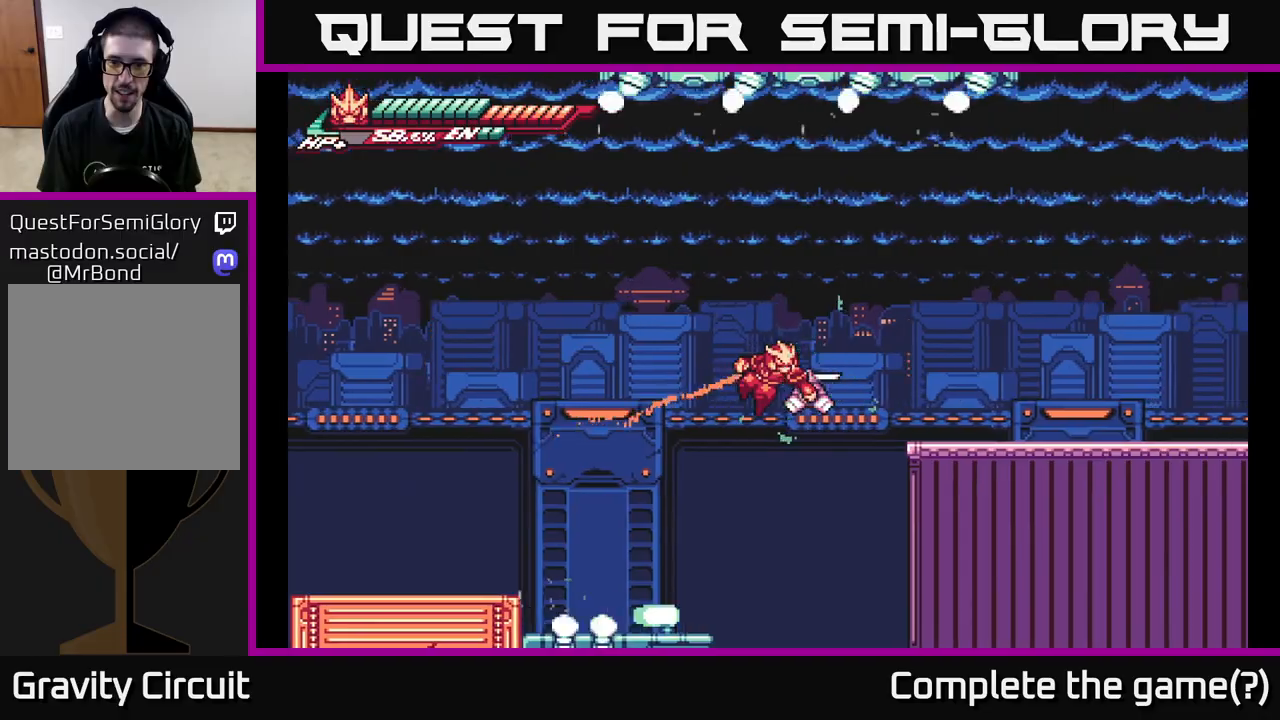
{"buttons": [], "left_stick": "left", "right_stick": "center", "events": [[33, "left_stick", "center"], [67, "X", "down"], [183, "X", "up"], [267, "A", "up"], [283, "X", "down"], [417, "X", "up"], [433, "left_stick", "left"]]}
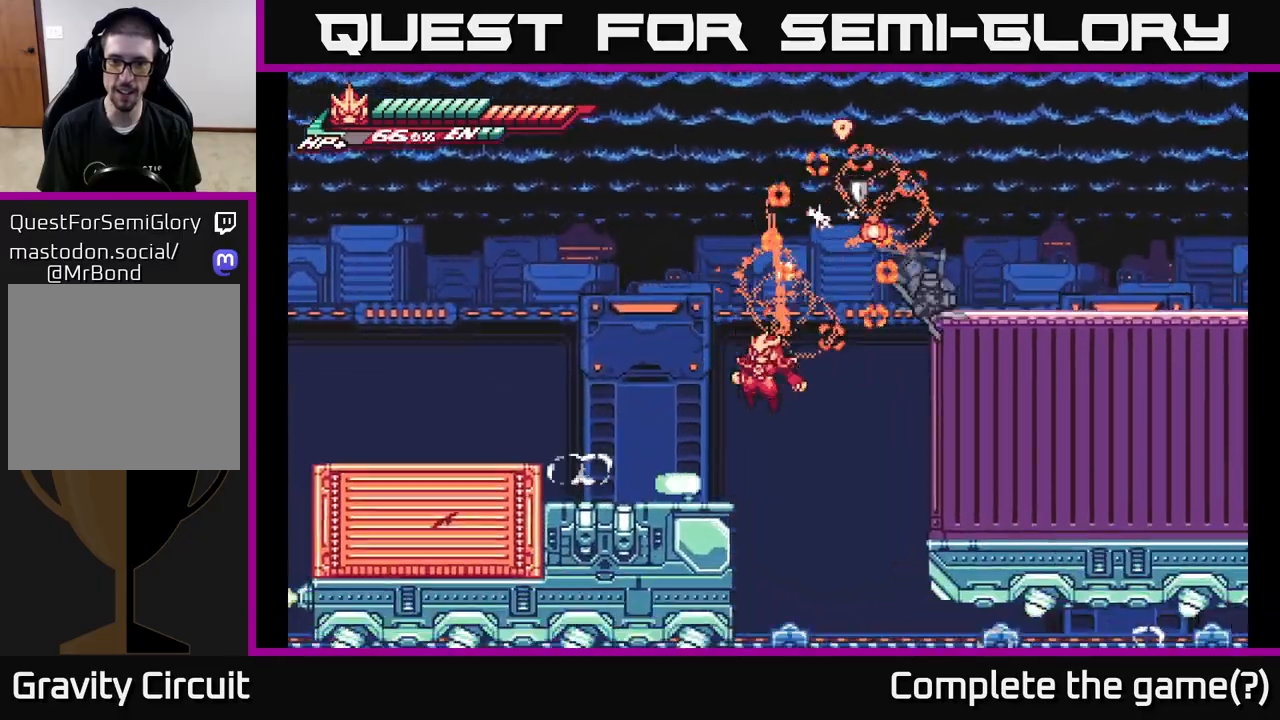
{"buttons": ["A", "L2"], "left_stick": "right", "right_stick": "center", "events": [[250, "A", "down"], [300, "L2", "down"], [300, "left_stick", "right"]]}
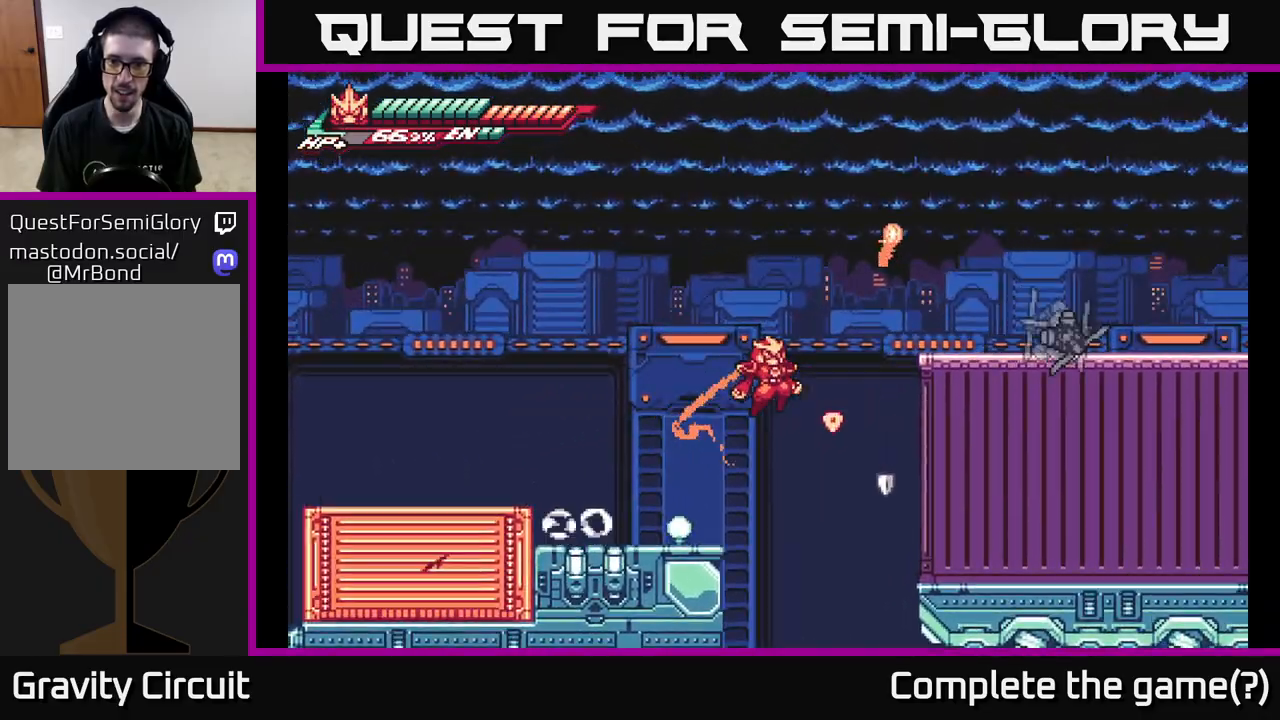
{"buttons": ["A"], "left_stick": "right", "right_stick": "center", "events": [[33, "A", "up"], [117, "A", "down"], [133, "L2", "up"], [167, "L2", "down"], [317, "A", "up"], [433, "A", "down"], [483, "L2", "up"]]}
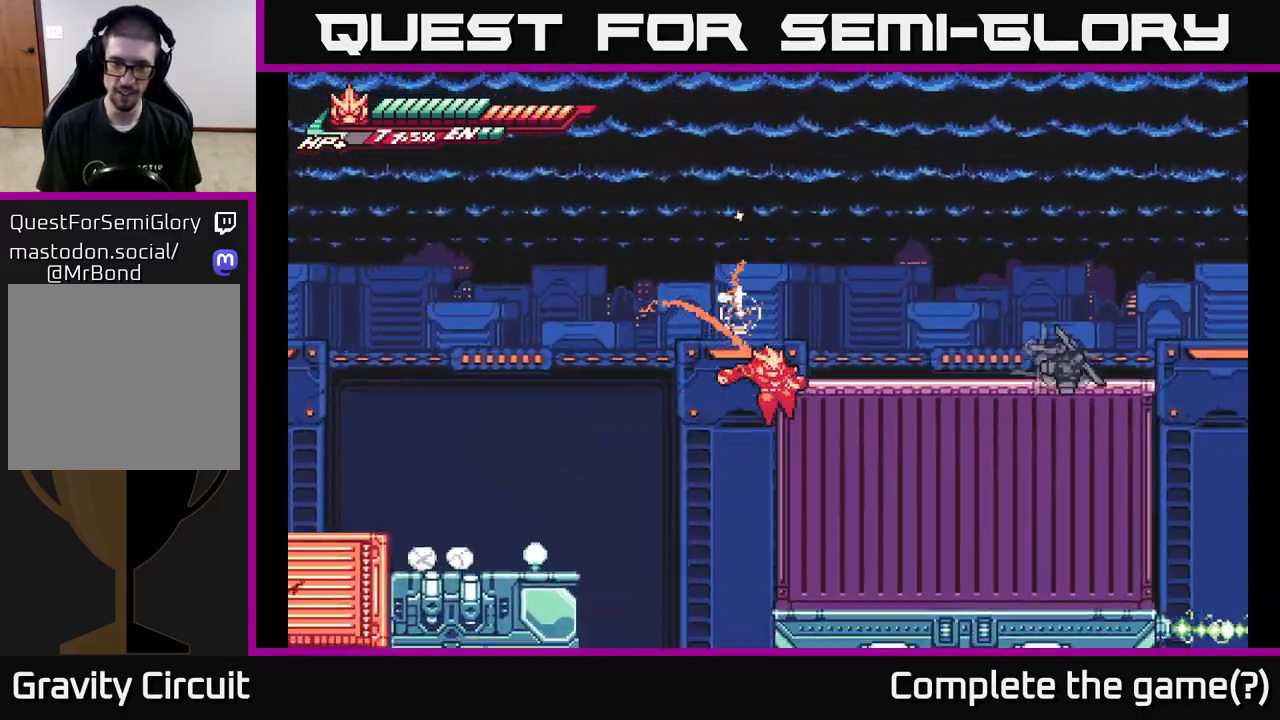
{"buttons": ["A", "L2"], "left_stick": "right", "right_stick": "center", "events": [[50, "A", "up"], [117, "A", "down"], [117, "L2", "down"], [383, "A", "up"], [467, "A", "down"]]}
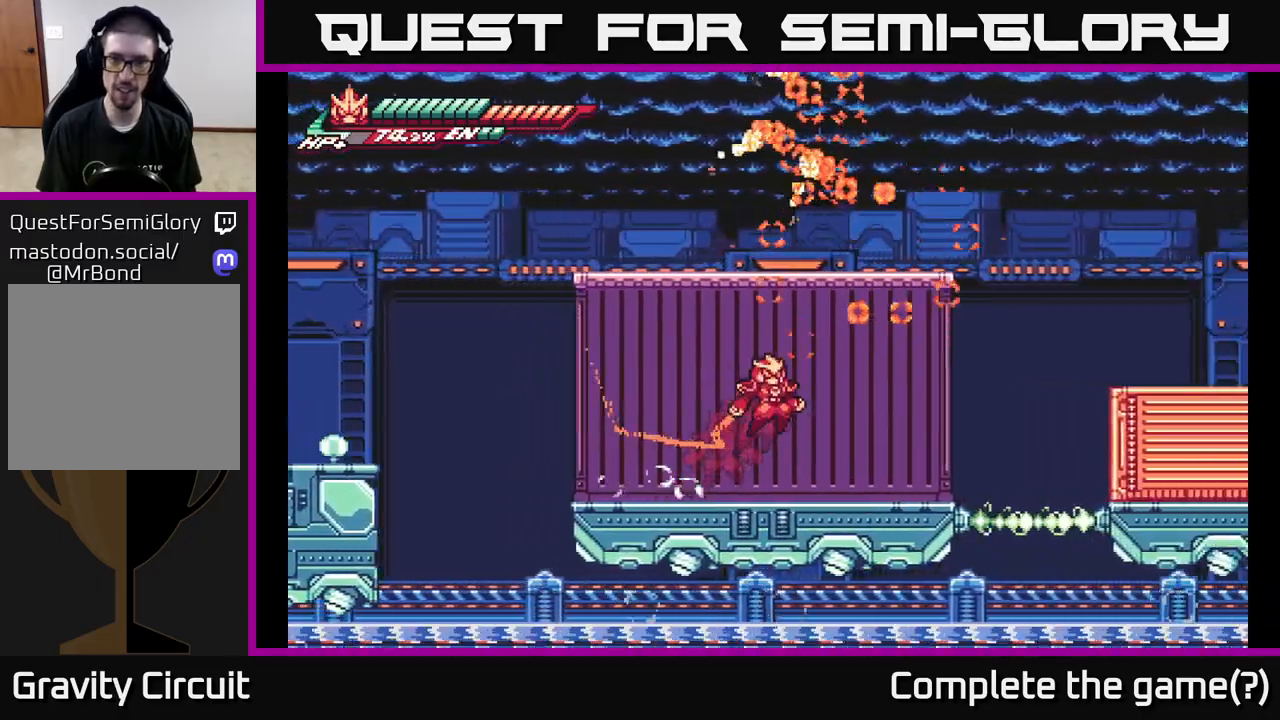
{"buttons": ["A", "L2"], "left_stick": "up", "right_stick": "center", "events": [[50, "L2", "up"], [67, "left_stick", "up"], [250, "A", "up"], [317, "A", "down"], [350, "L2", "down"]]}
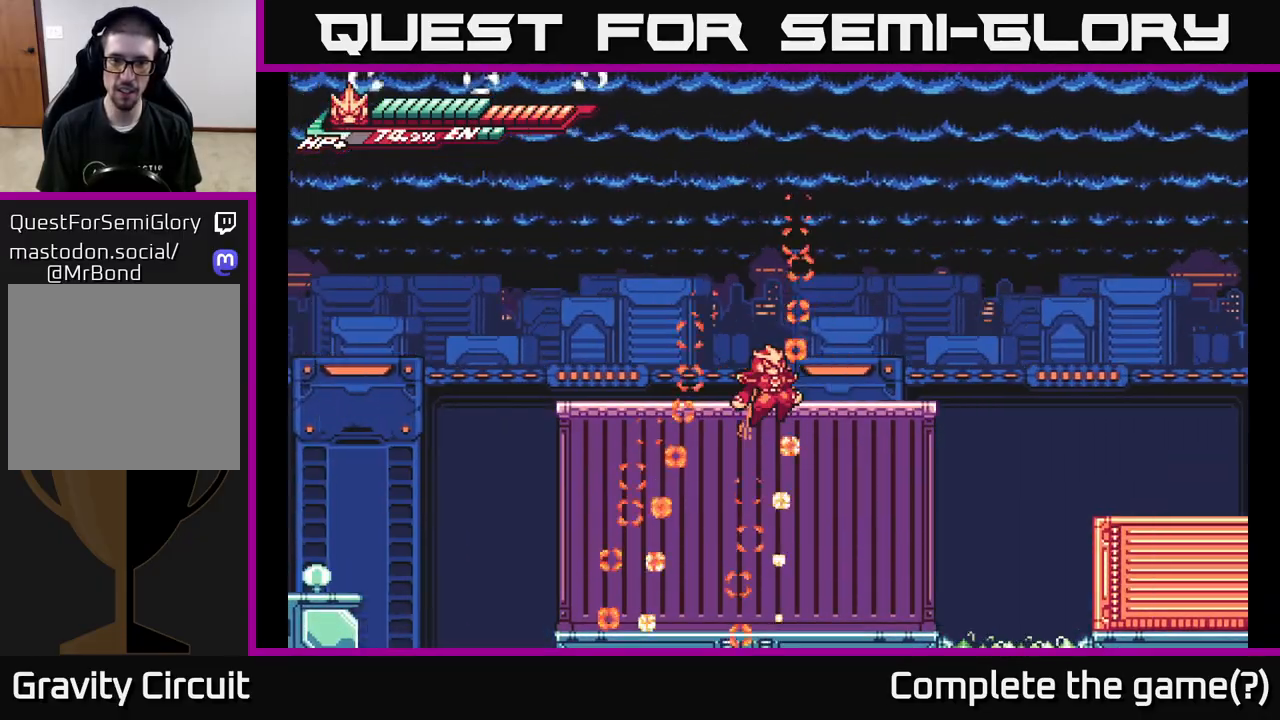
{"buttons": [], "left_stick": "down-left", "right_stick": "center", "events": [[133, "L2", "up"], [200, "left_stick", "center"], [217, "A", "up"], [267, "left_stick", "down-left"]]}
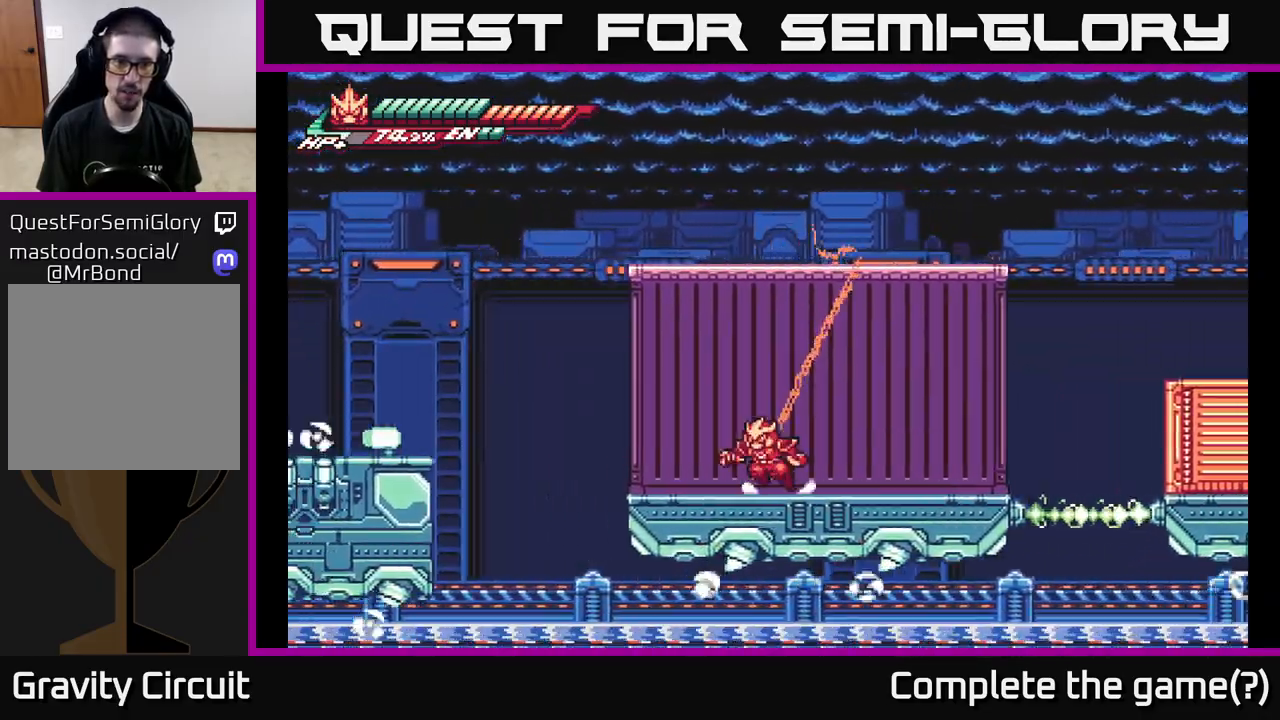
{"buttons": ["A", "L2"], "left_stick": "left", "right_stick": "center", "events": [[83, "L2", "down"], [100, "left_stick", "left"], [250, "A", "down"]]}
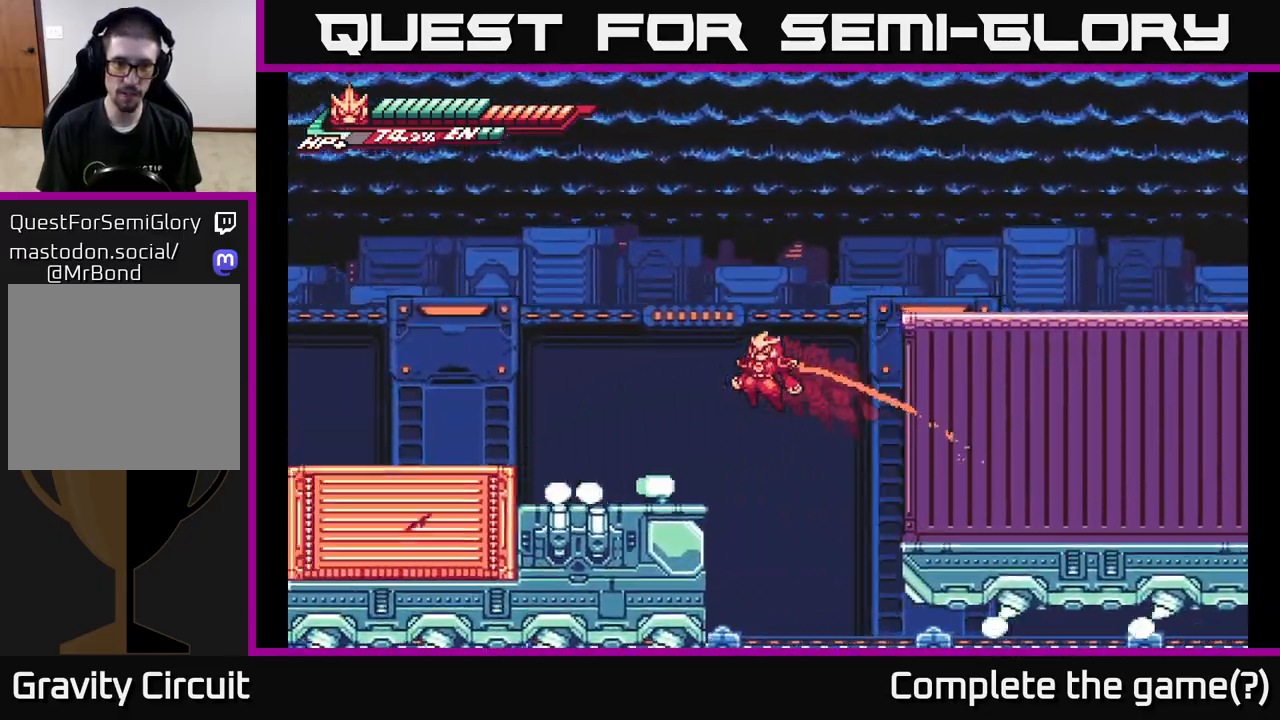
{"buttons": ["A", "L2"], "left_stick": "right", "right_stick": "center", "events": [[67, "A", "up"], [83, "L2", "up"], [350, "left_stick", "center"], [400, "L2", "down"], [400, "left_stick", "right"], [433, "A", "down"]]}
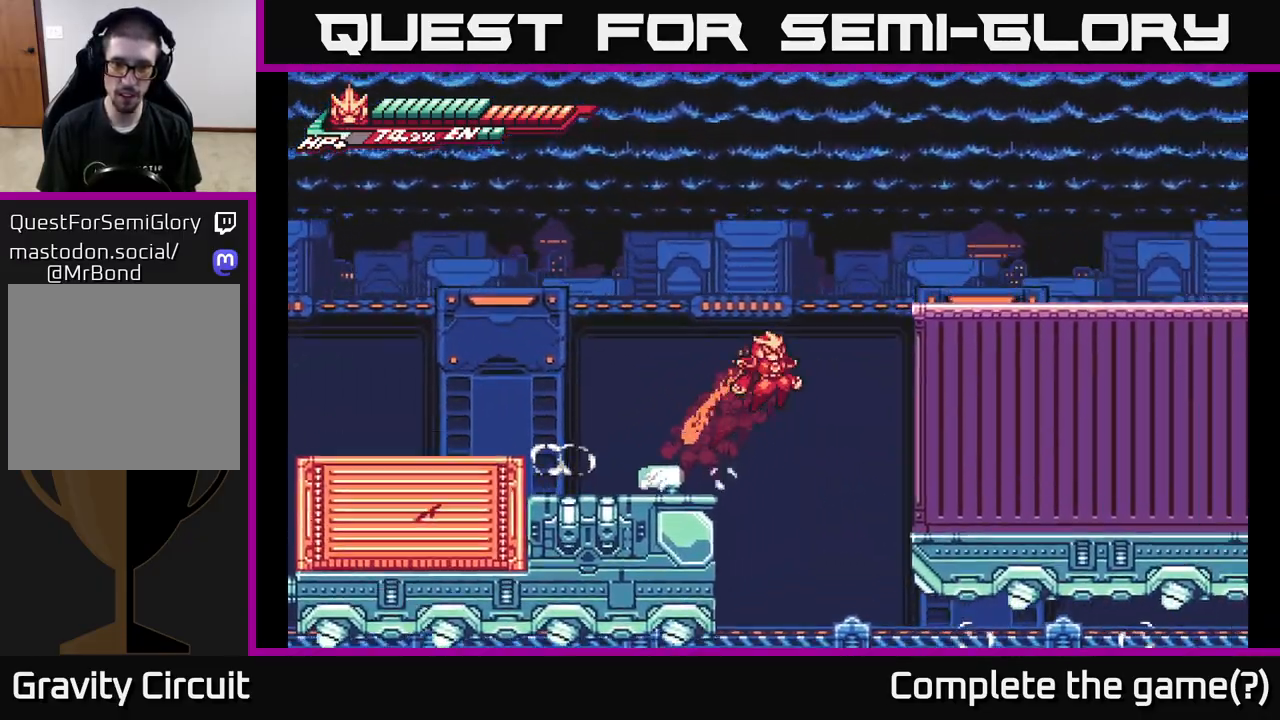
{"buttons": ["A", "L2"], "left_stick": "right", "right_stick": "center", "events": [[183, "A", "up"], [233, "A", "down"]]}
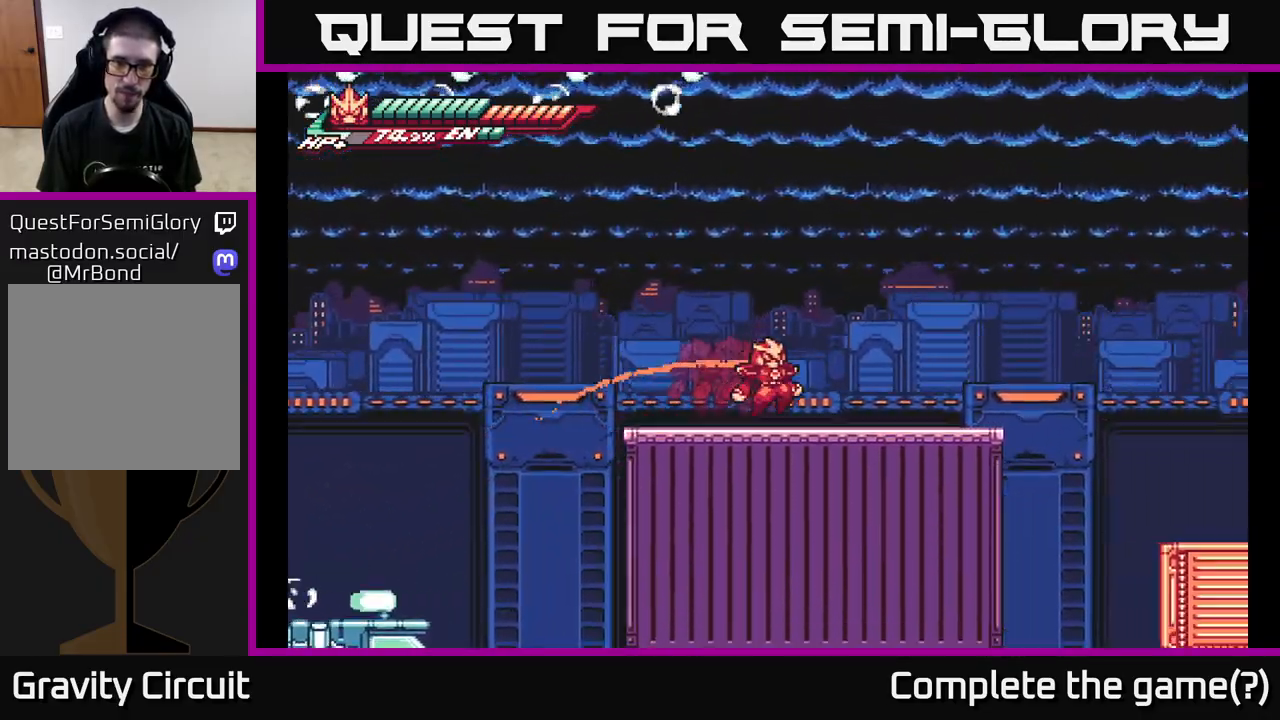
{"buttons": ["A", "L2", "R2"], "left_stick": "up-left", "right_stick": "center", "events": [[67, "A", "up"], [100, "L2", "up"], [133, "left_stick", "center"], [217, "A", "down"], [267, "left_stick", "up-left"], [333, "L2", "down"], [433, "R2", "down"]]}
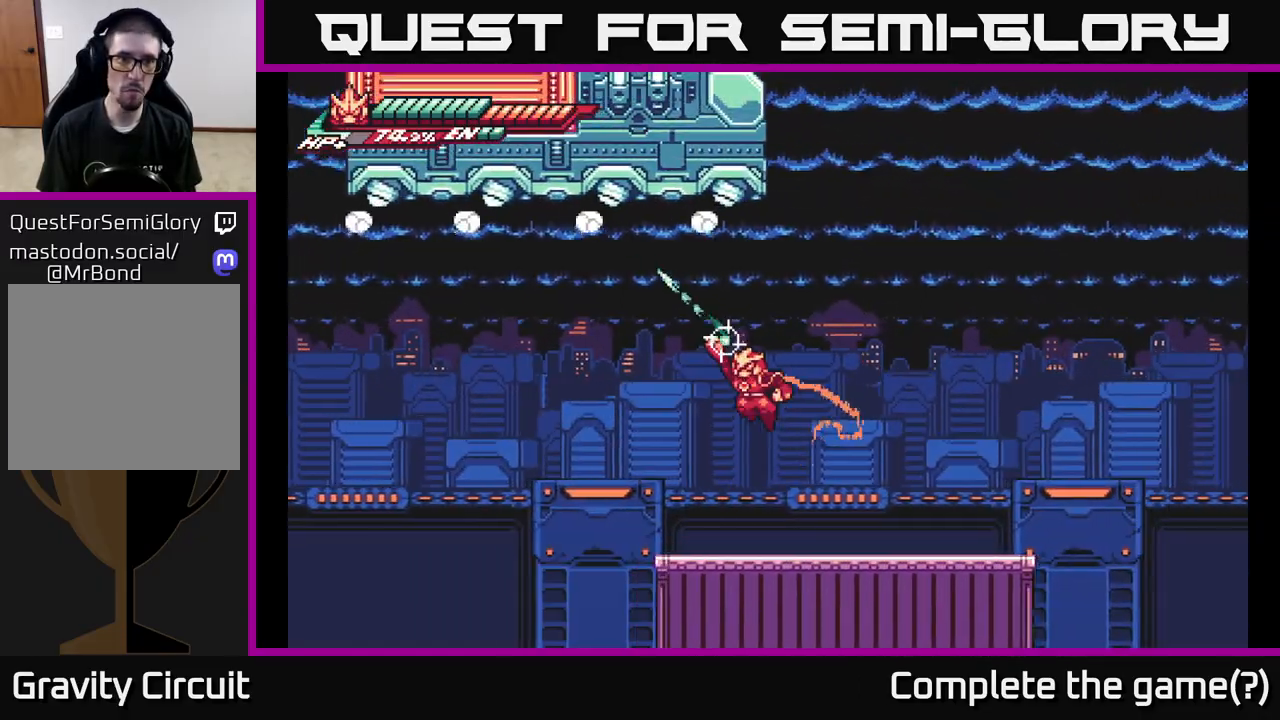
{"buttons": ["L2", "R2"], "left_stick": "left", "right_stick": "center", "events": [[50, "A", "up"], [50, "left_stick", "up"], [233, "left_stick", "up-left"], [467, "left_stick", "left"]]}
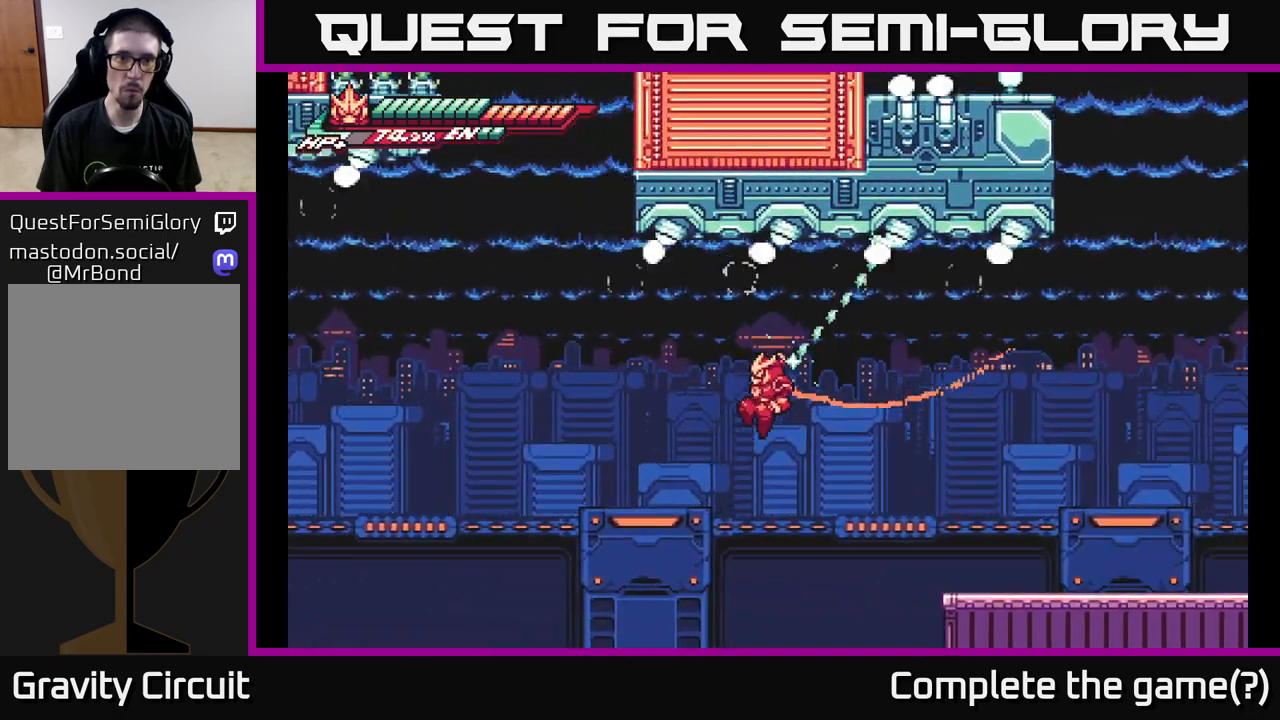
{"buttons": ["L2", "R2"], "left_stick": "up-left", "right_stick": "center", "events": [[100, "A", "down"], [217, "left_stick", "up-left"], [250, "R2", "up"], [367, "A", "up"], [467, "R2", "down"]]}
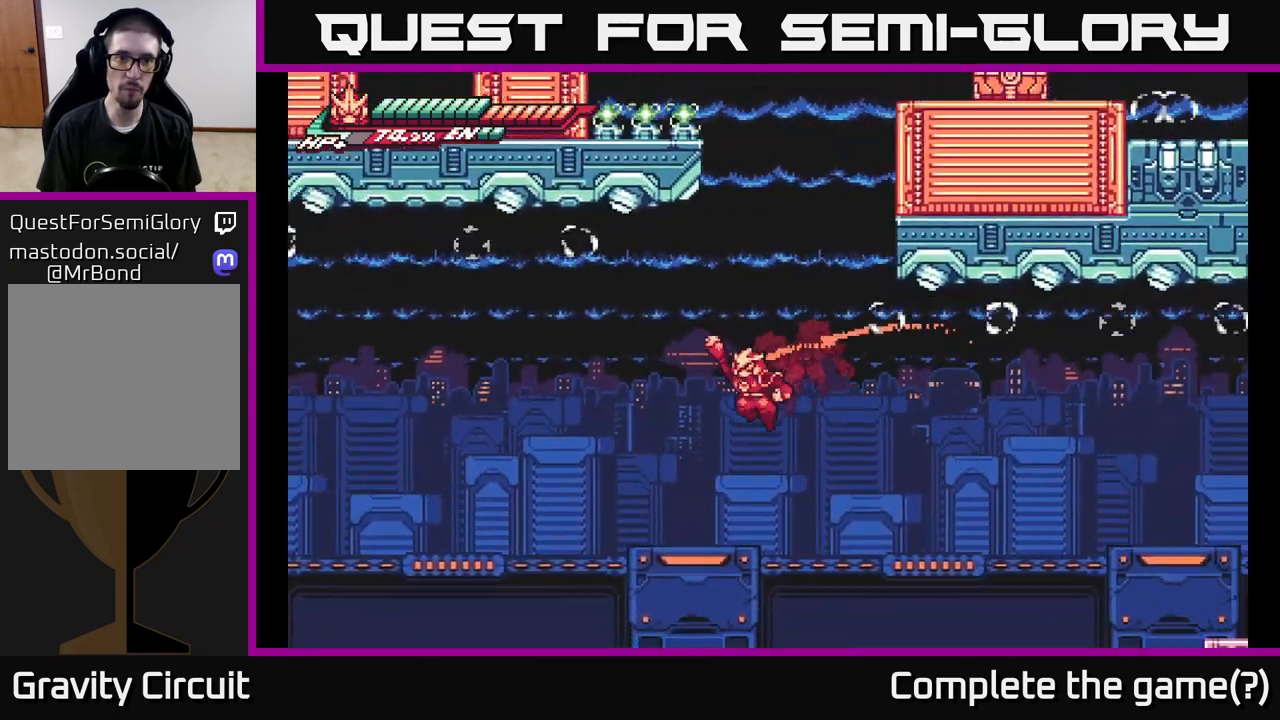
{"buttons": ["L2", "R2"], "left_stick": "up", "right_stick": "center", "events": [[33, "left_stick", "up"], [133, "A", "down"], [150, "left_stick", "up-right"], [267, "left_stick", "up"], [450, "A", "up"]]}
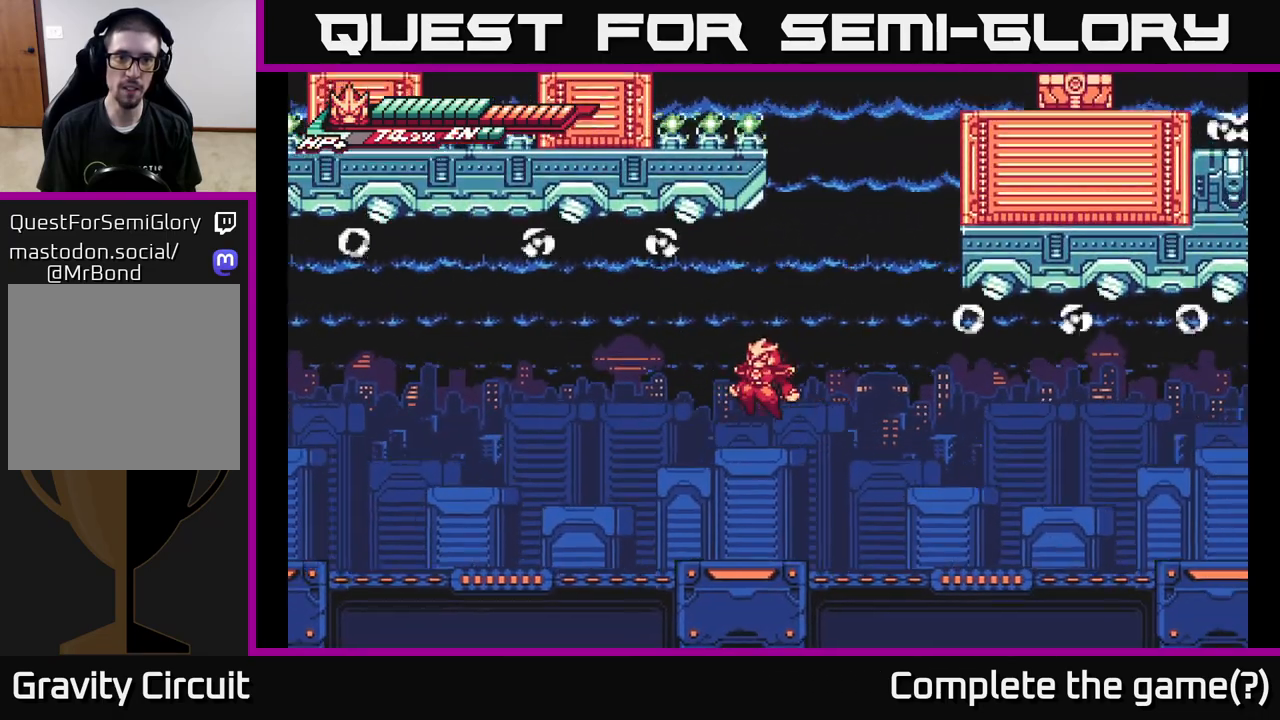
{"buttons": ["A", "L2", "R2"], "left_stick": "up", "right_stick": "center", "events": [[150, "R2", "up"], [200, "A", "down"], [217, "R2", "down"]]}
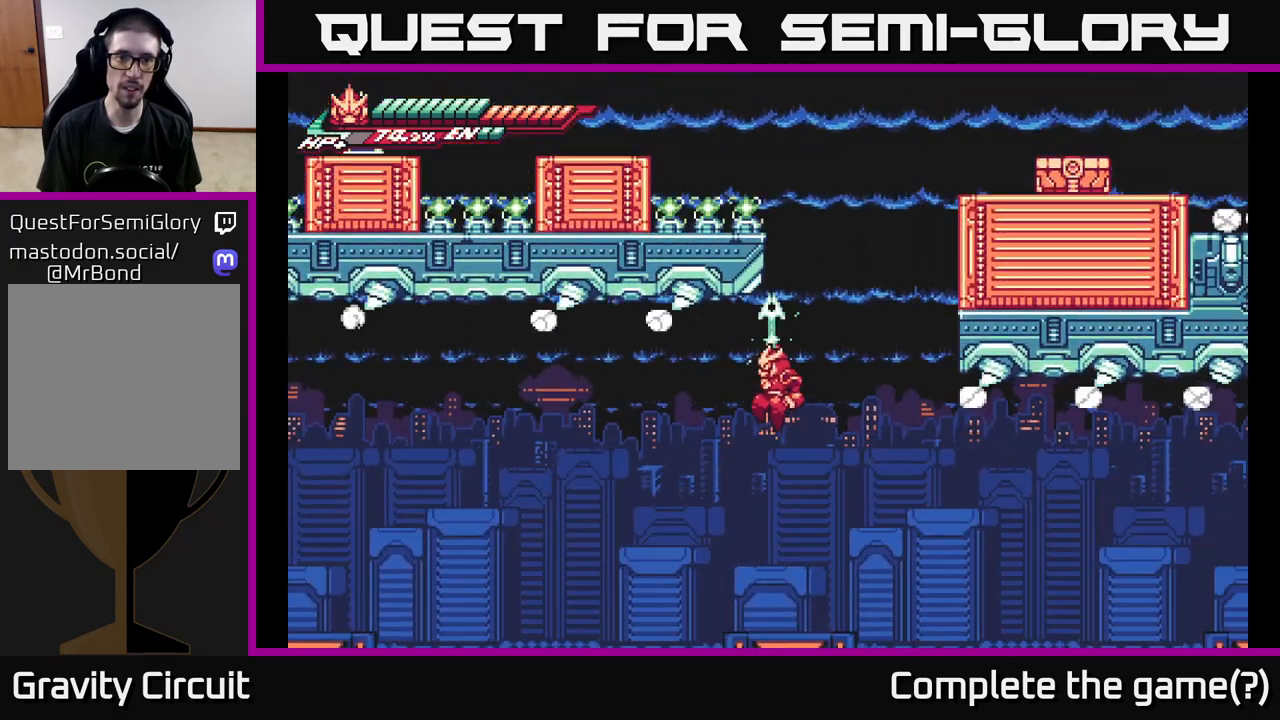
{"buttons": ["A", "L2", "R2"], "left_stick": "right", "right_stick": "center", "events": [[83, "A", "up"], [267, "left_stick", "right"], [333, "A", "down"]]}
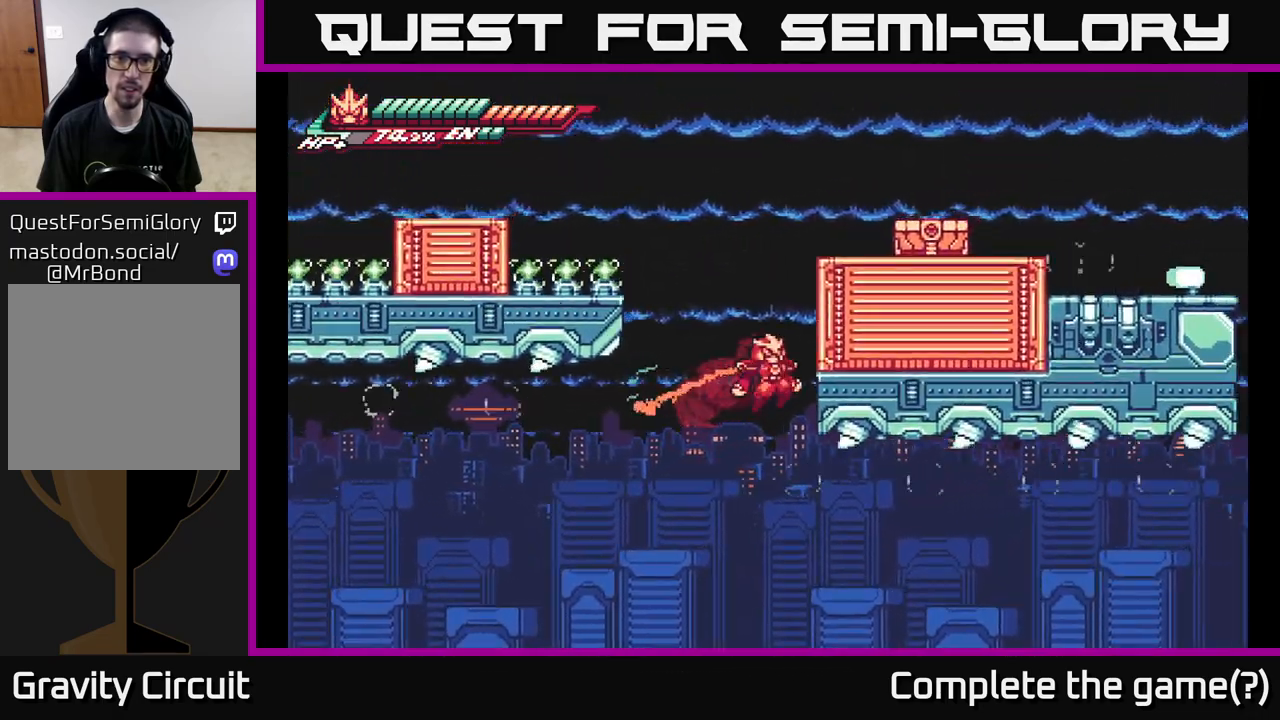
{"buttons": ["A"], "left_stick": "up", "right_stick": "center", "events": [[33, "A", "up"], [33, "R2", "up"], [83, "A", "down"], [83, "R2", "down"], [317, "A", "up"], [333, "R2", "up"], [417, "A", "down"], [483, "L2", "up"], [500, "left_stick", "up"]]}
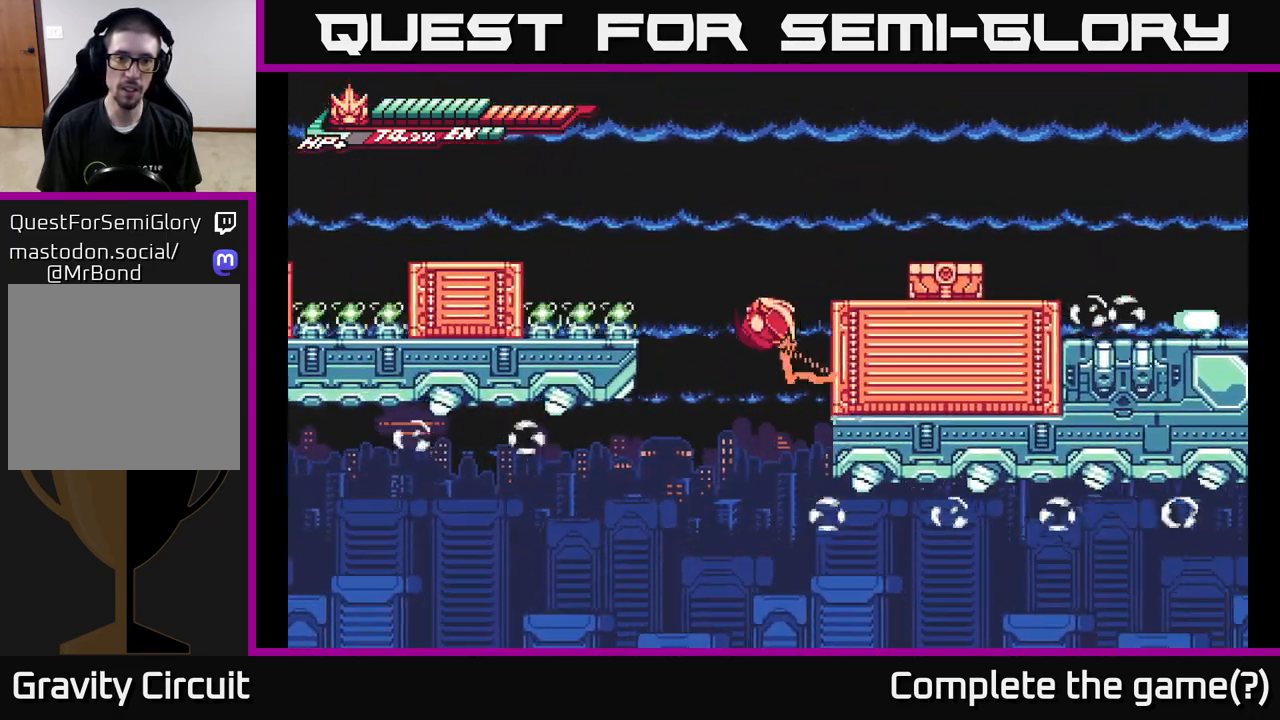
{"buttons": ["A", "L2"], "left_stick": "up-left", "right_stick": "center", "events": [[33, "left_stick", "up-left"], [233, "A", "up"], [267, "A", "down"], [467, "L2", "down"]]}
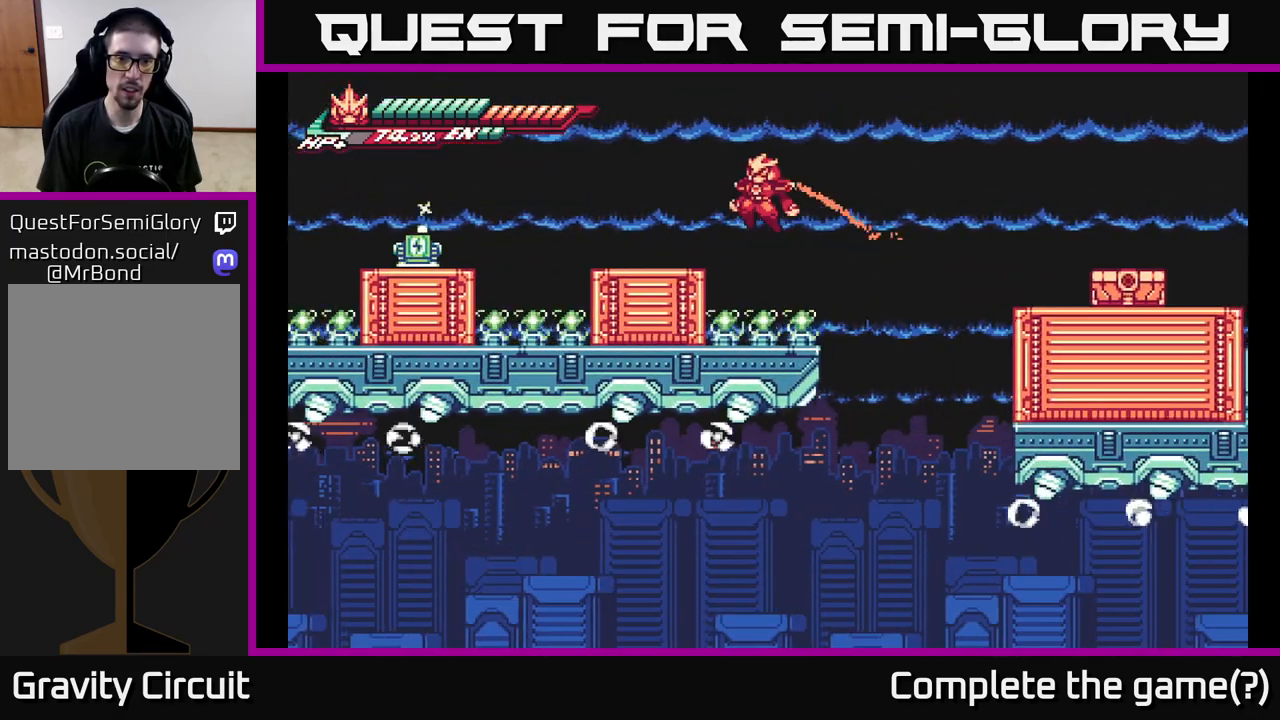
{"buttons": [], "left_stick": "center", "right_stick": "center", "events": [[150, "A", "up"], [367, "L2", "up"], [467, "left_stick", "center"]]}
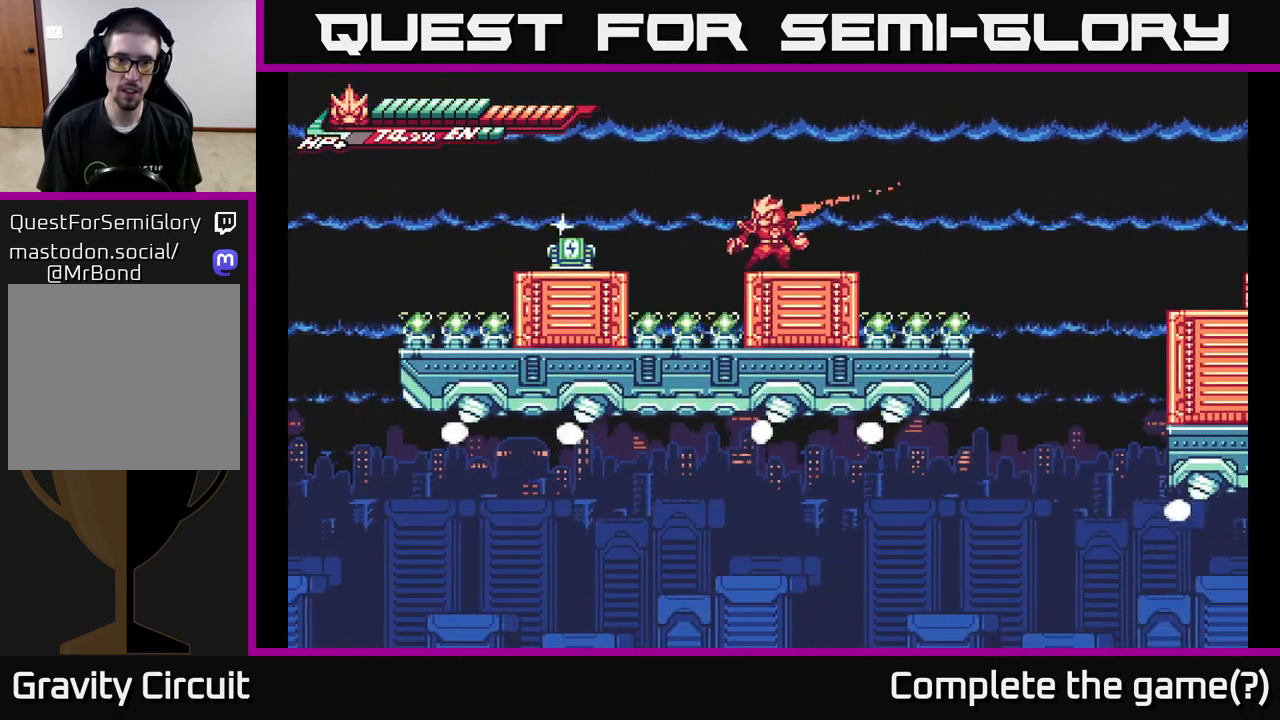
{"buttons": [], "left_stick": "left", "right_stick": "center", "events": [[33, "L2", "down"], [67, "left_stick", "up-left"], [100, "A", "down"], [250, "A", "up"], [283, "L2", "up"], [317, "left_stick", "left"]]}